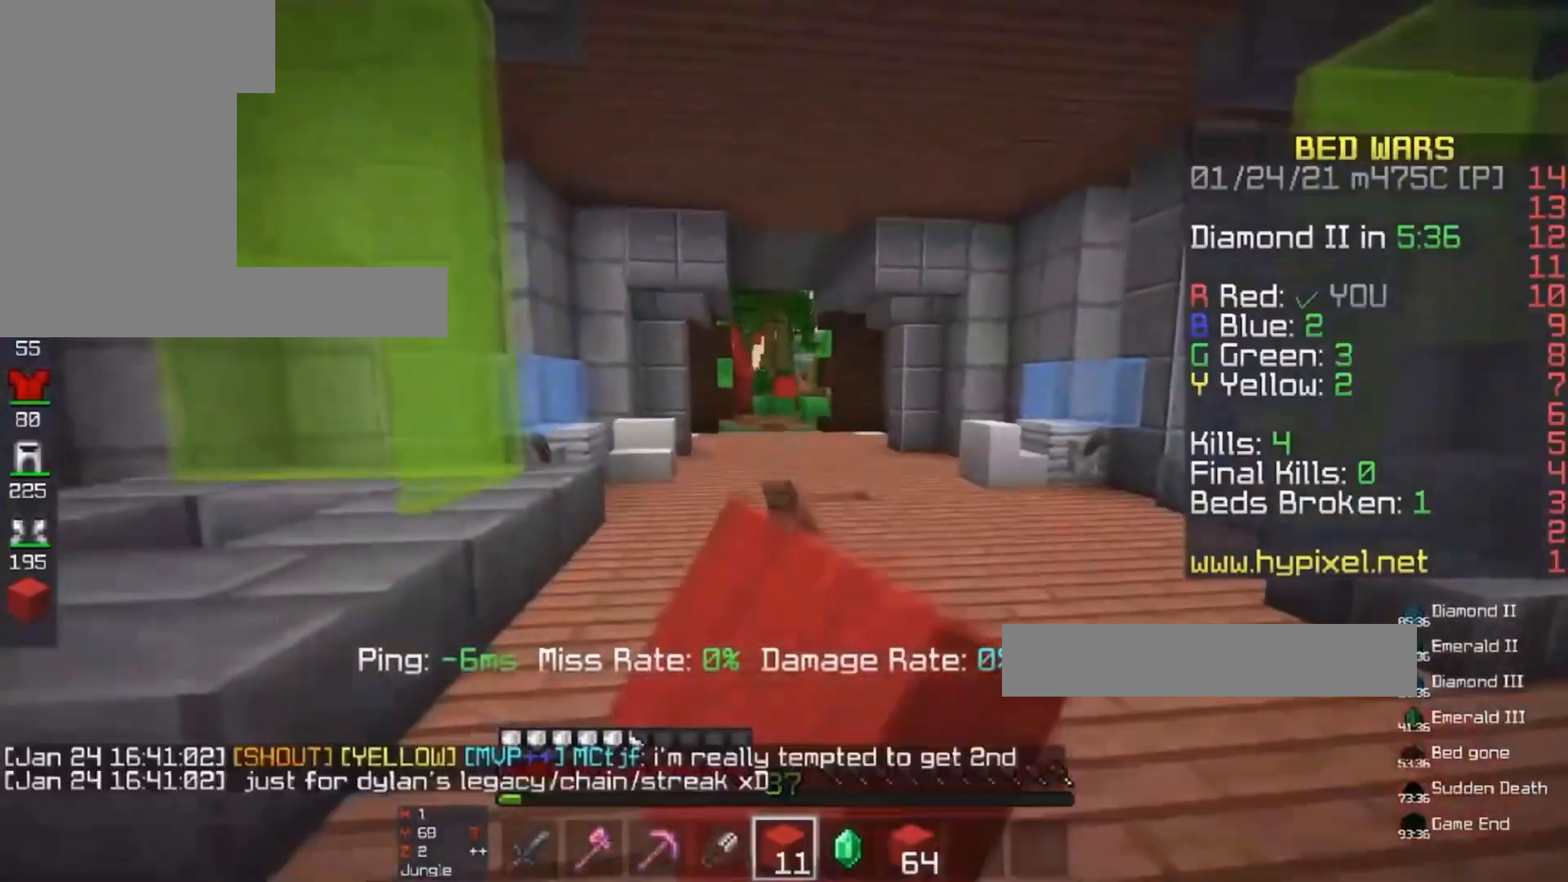
Gameplay with keyboard and mouse; each line is a JSON object with the keys and mouse buttons held at the frame after it. "events" lists presses ("down") and releases ("up") of "a", "d", "s", "space", "w", "mouse_left" and "mouse_right" between this image and that frame as [ms after this image, input, new state], when the widget could be followed in between. "mouse_left", "mouse_right" = the "left", "right" buttons of the "mouse" list. No other keys are recorded. Fast repeated clicks can show as one long hold. Mouse movement is not recorded.
{"keys": ["space", "w"], "mouse": ["left"], "events": []}
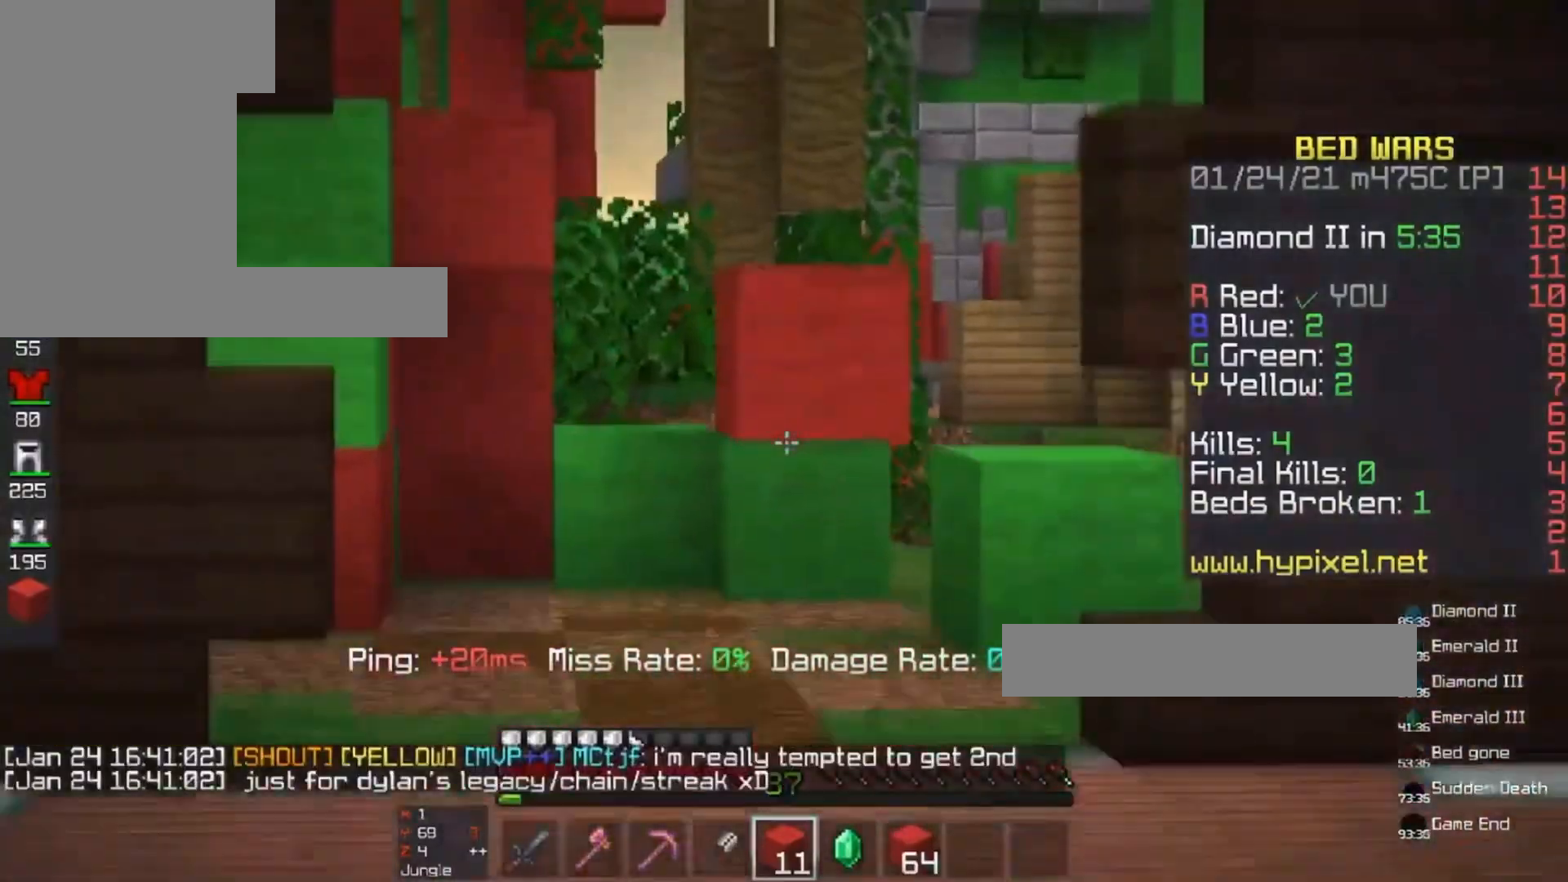
{"keys": ["space", "w"], "mouse": ["left"], "events": []}
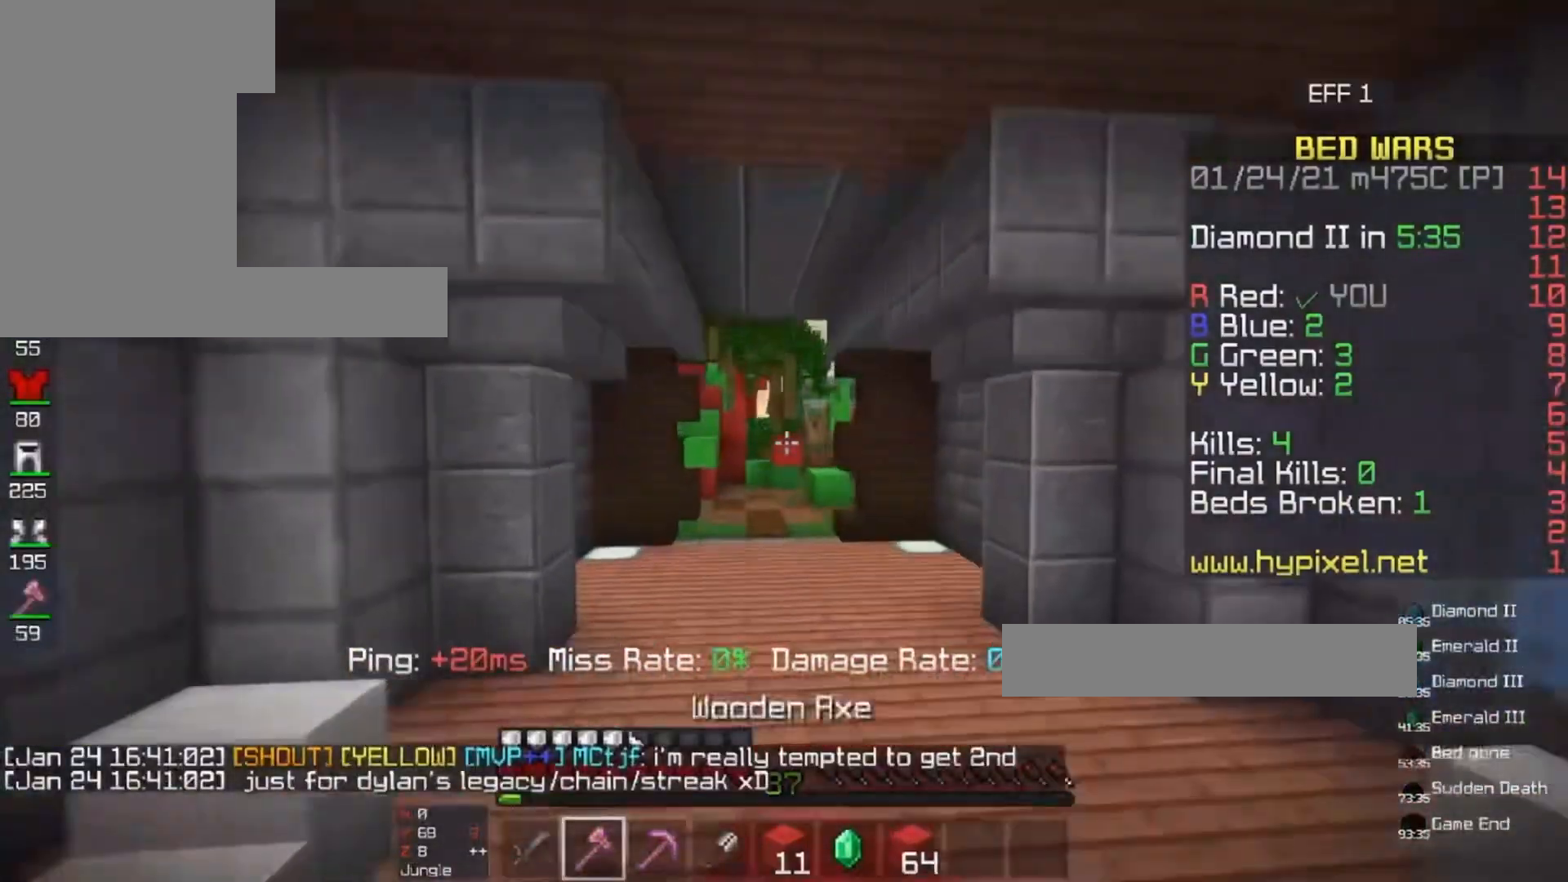
{"keys": ["space", "w"], "mouse": ["left"], "events": []}
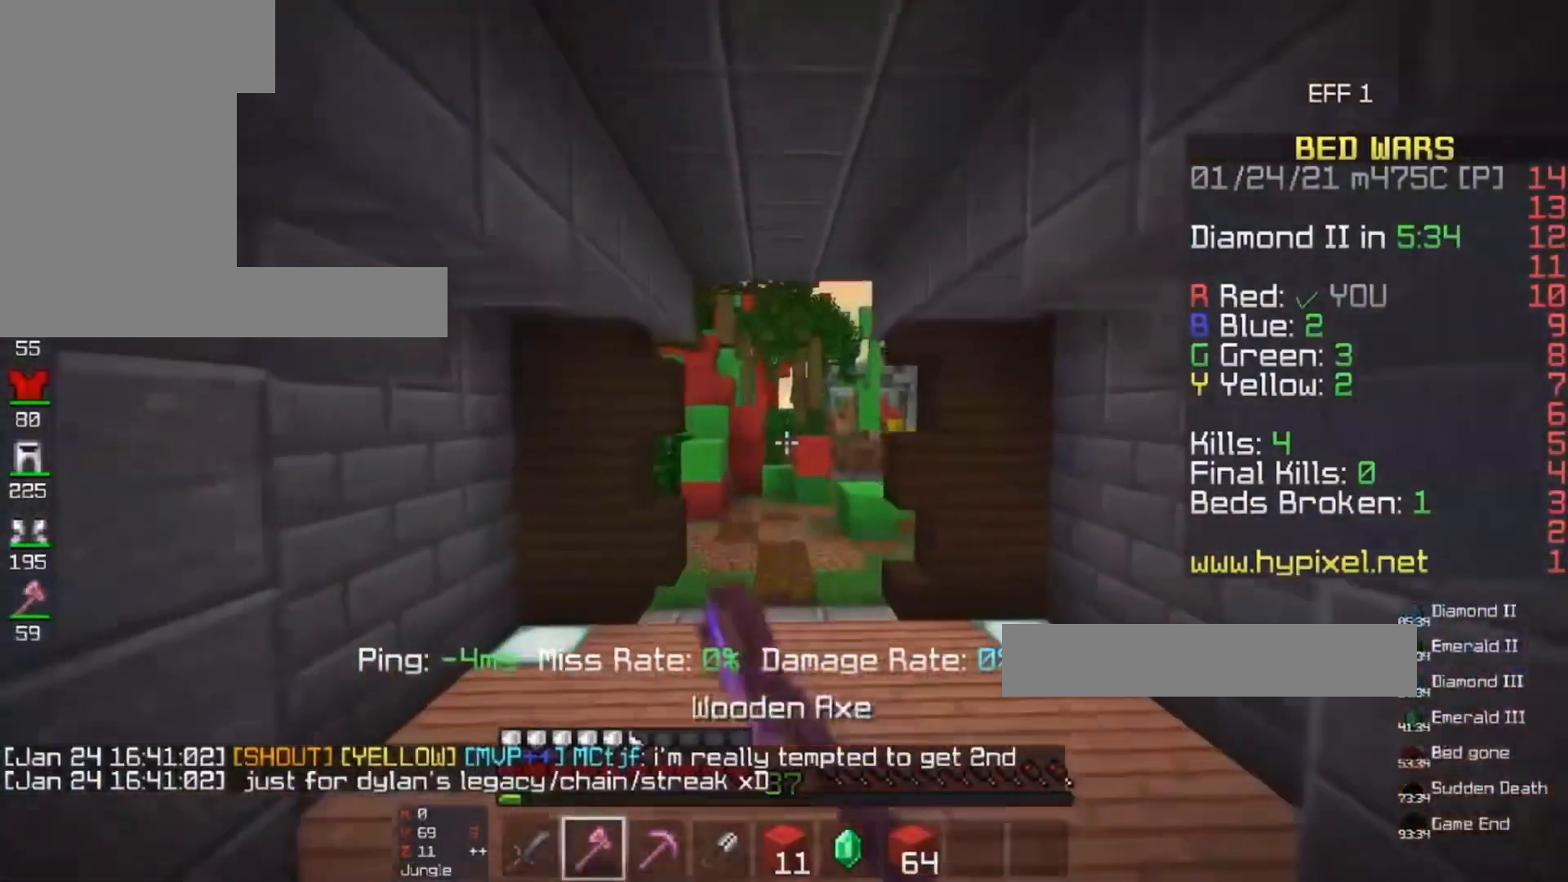
{"keys": ["w"], "mouse": [], "events": [[333, "mouse_left", "up"], [367, "space", "up"]]}
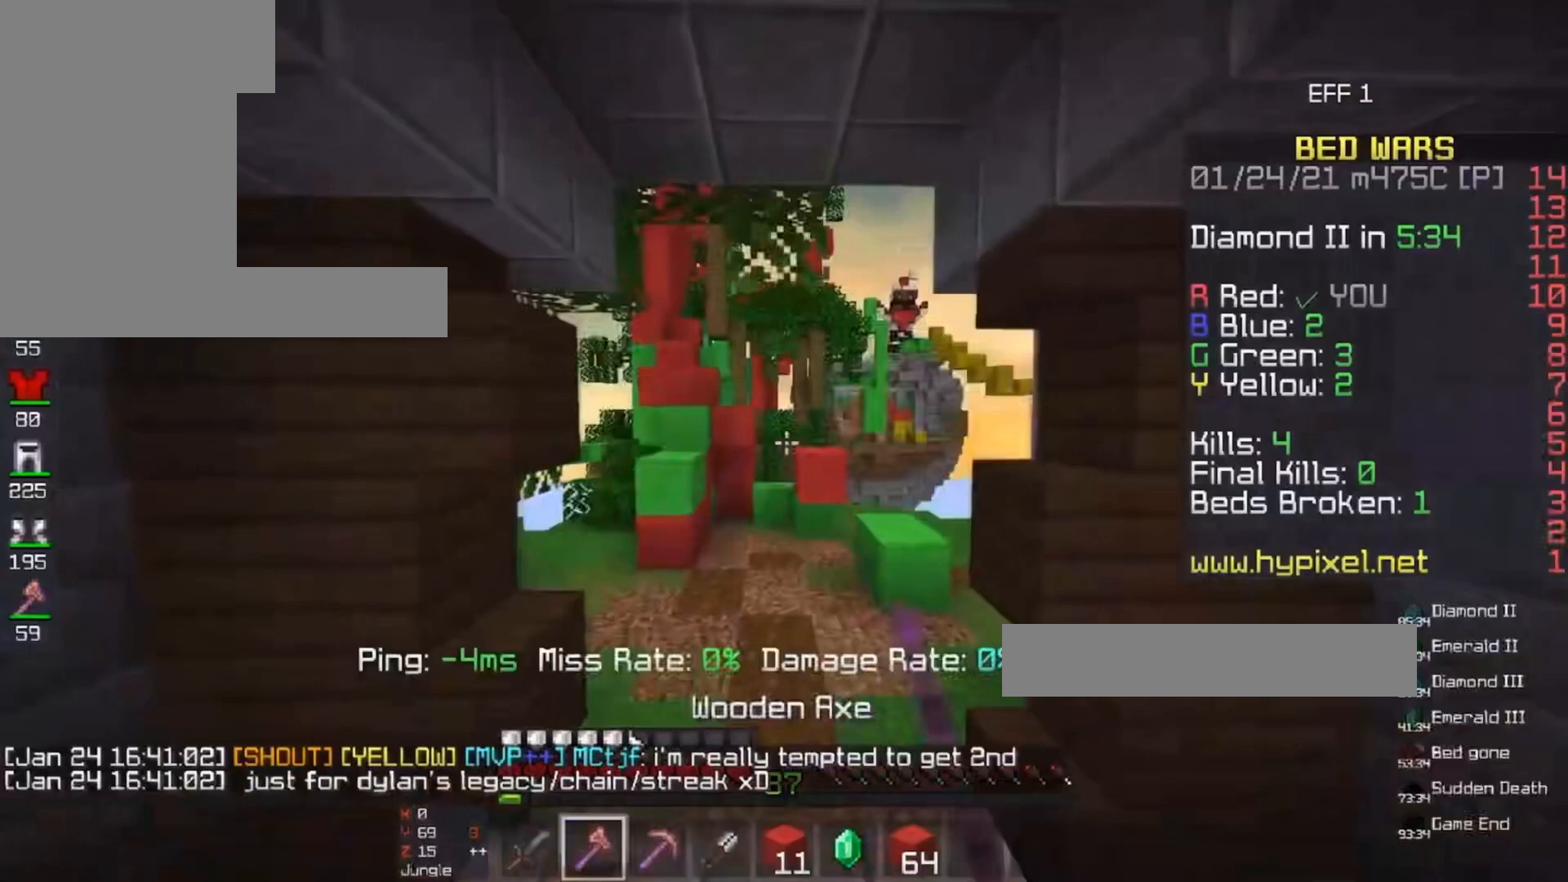
{"keys": ["space", "w"], "mouse": [], "events": [[500, "space", "down"]]}
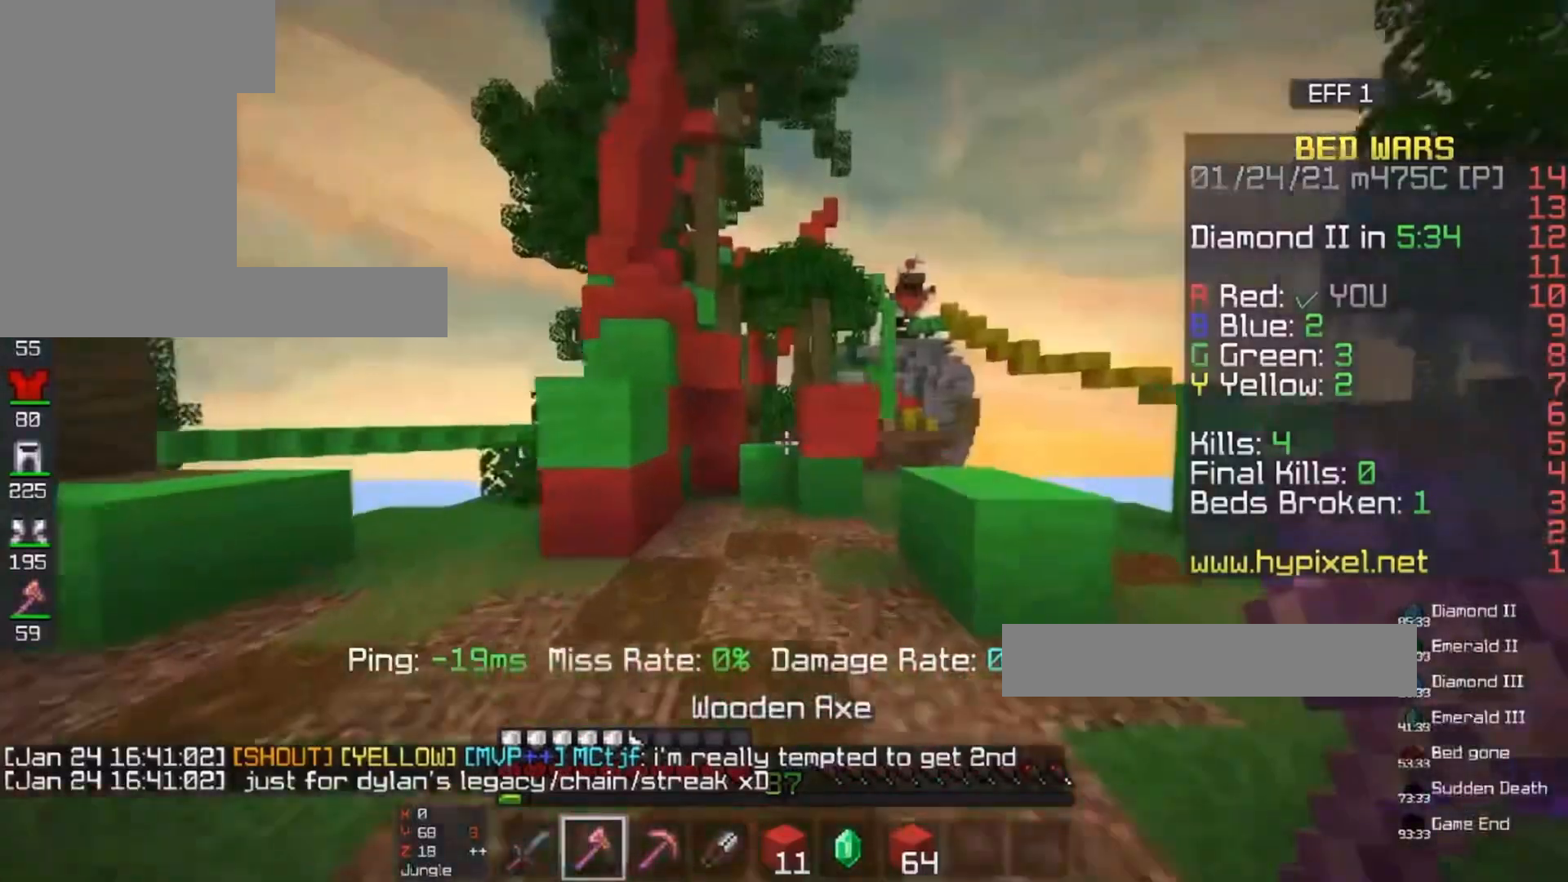
{"keys": ["s"], "mouse": [], "events": [[67, "mouse_left", "down"], [233, "mouse_left", "up"], [367, "space", "up"], [400, "w", "up"], [500, "s", "down"]]}
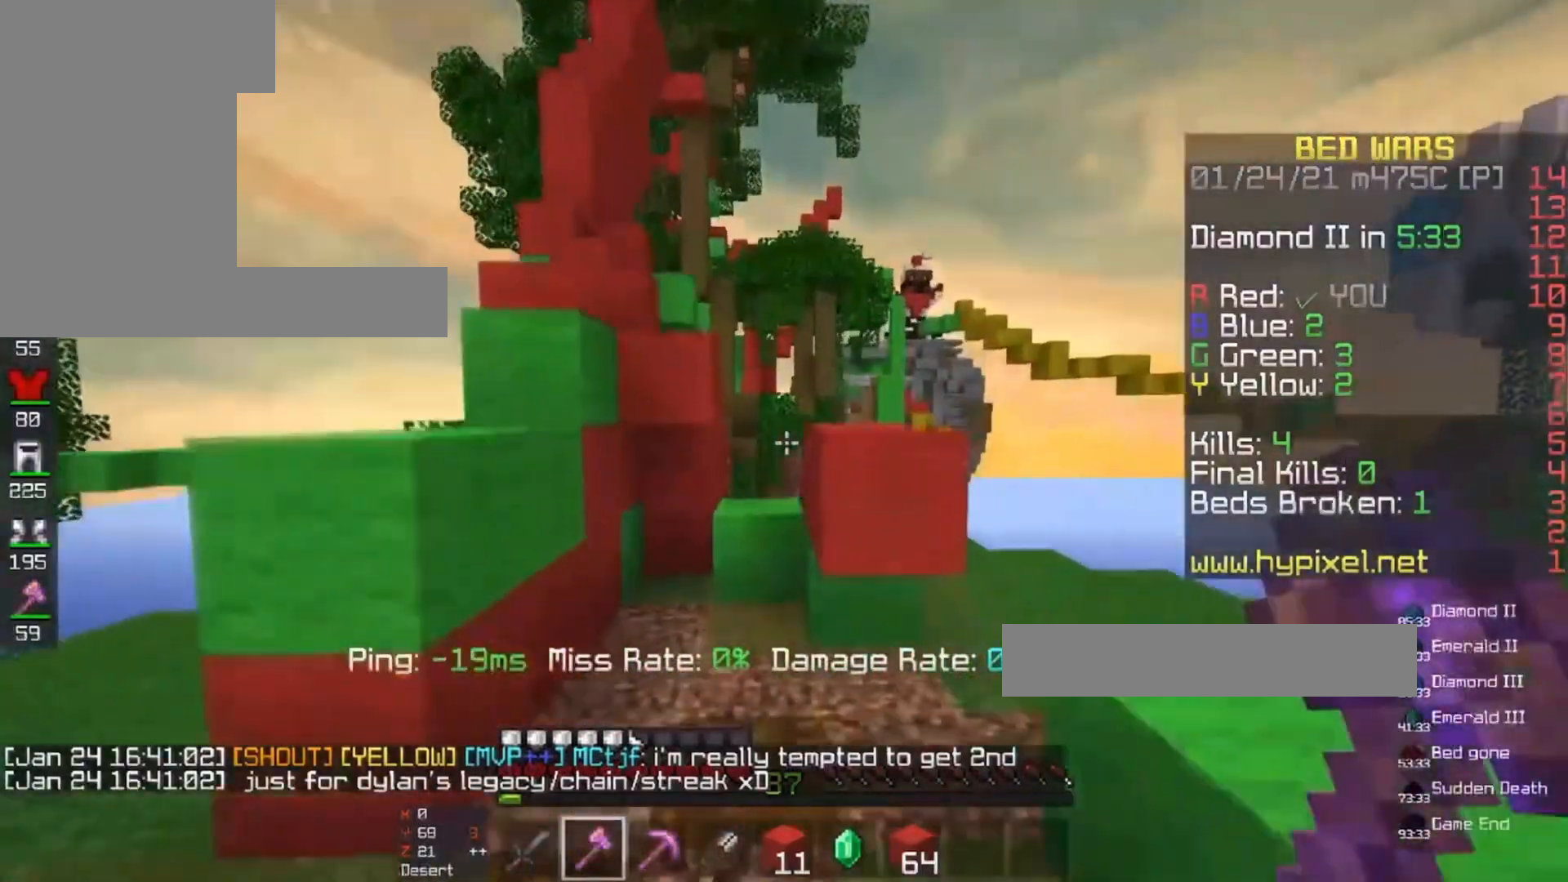
{"keys": ["s"], "mouse": [], "events": []}
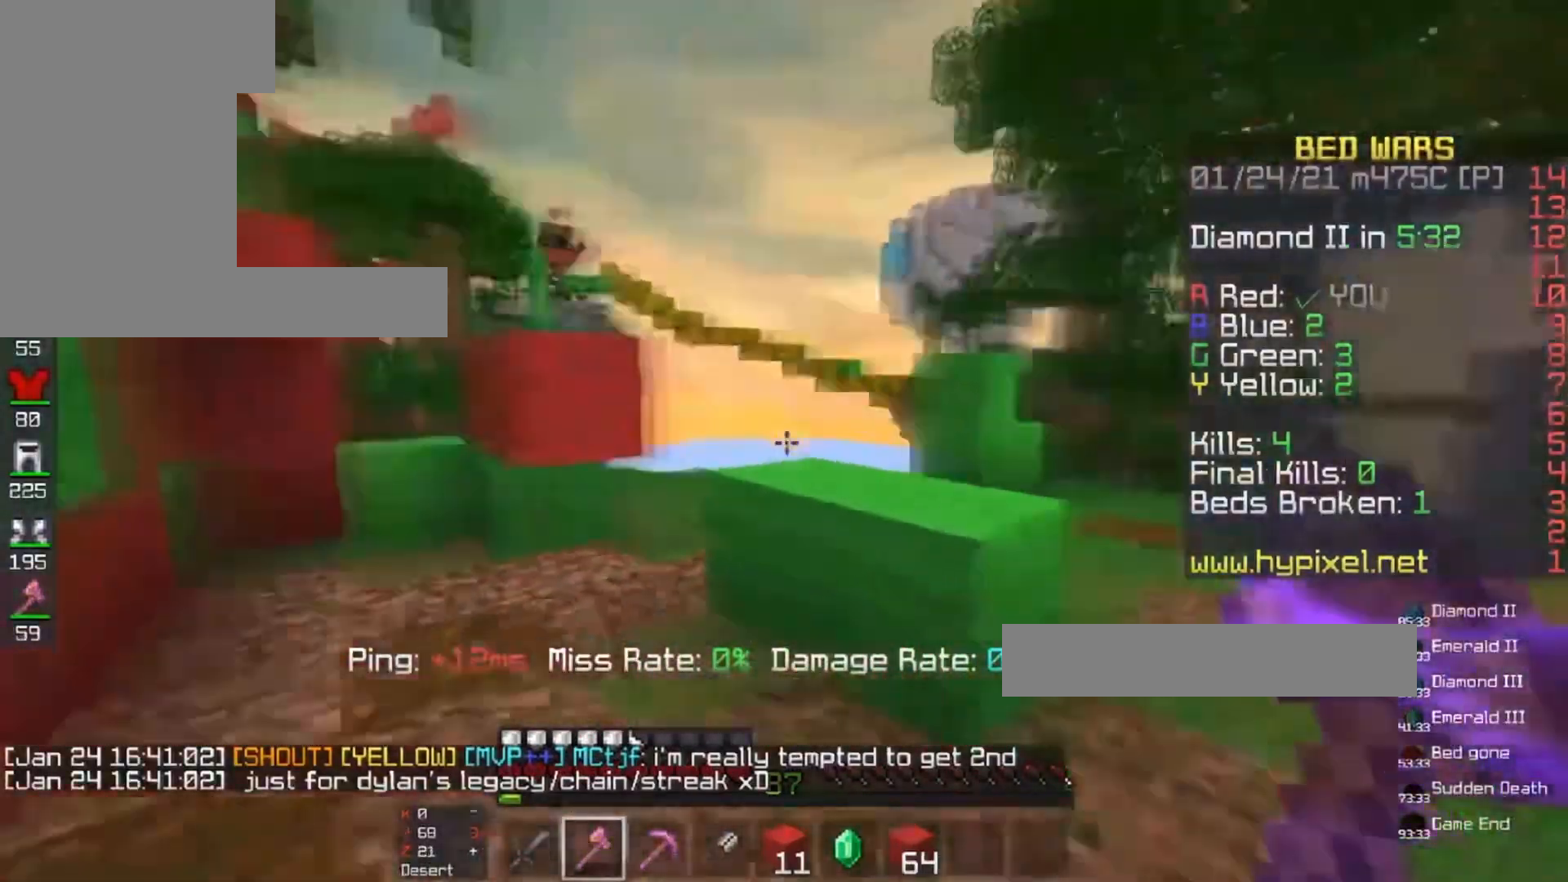
{"keys": ["d", "w"], "mouse": [], "events": [[33, "d", "down"], [133, "s", "up"], [200, "w", "down"]]}
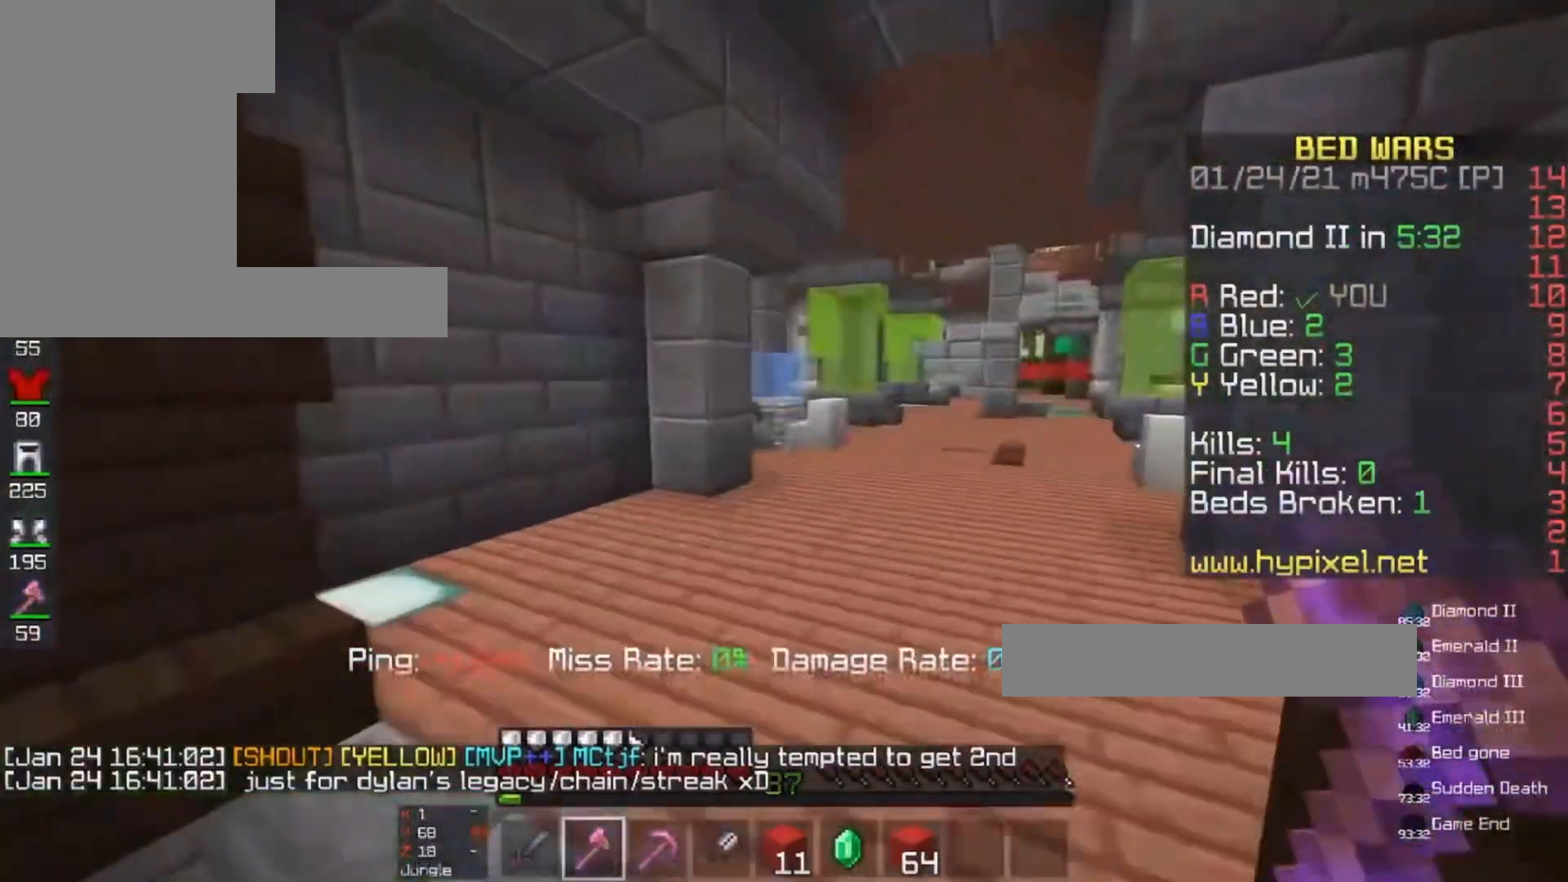
{"keys": ["space", "w"], "mouse": [], "events": [[100, "d", "up"], [167, "space", "down"]]}
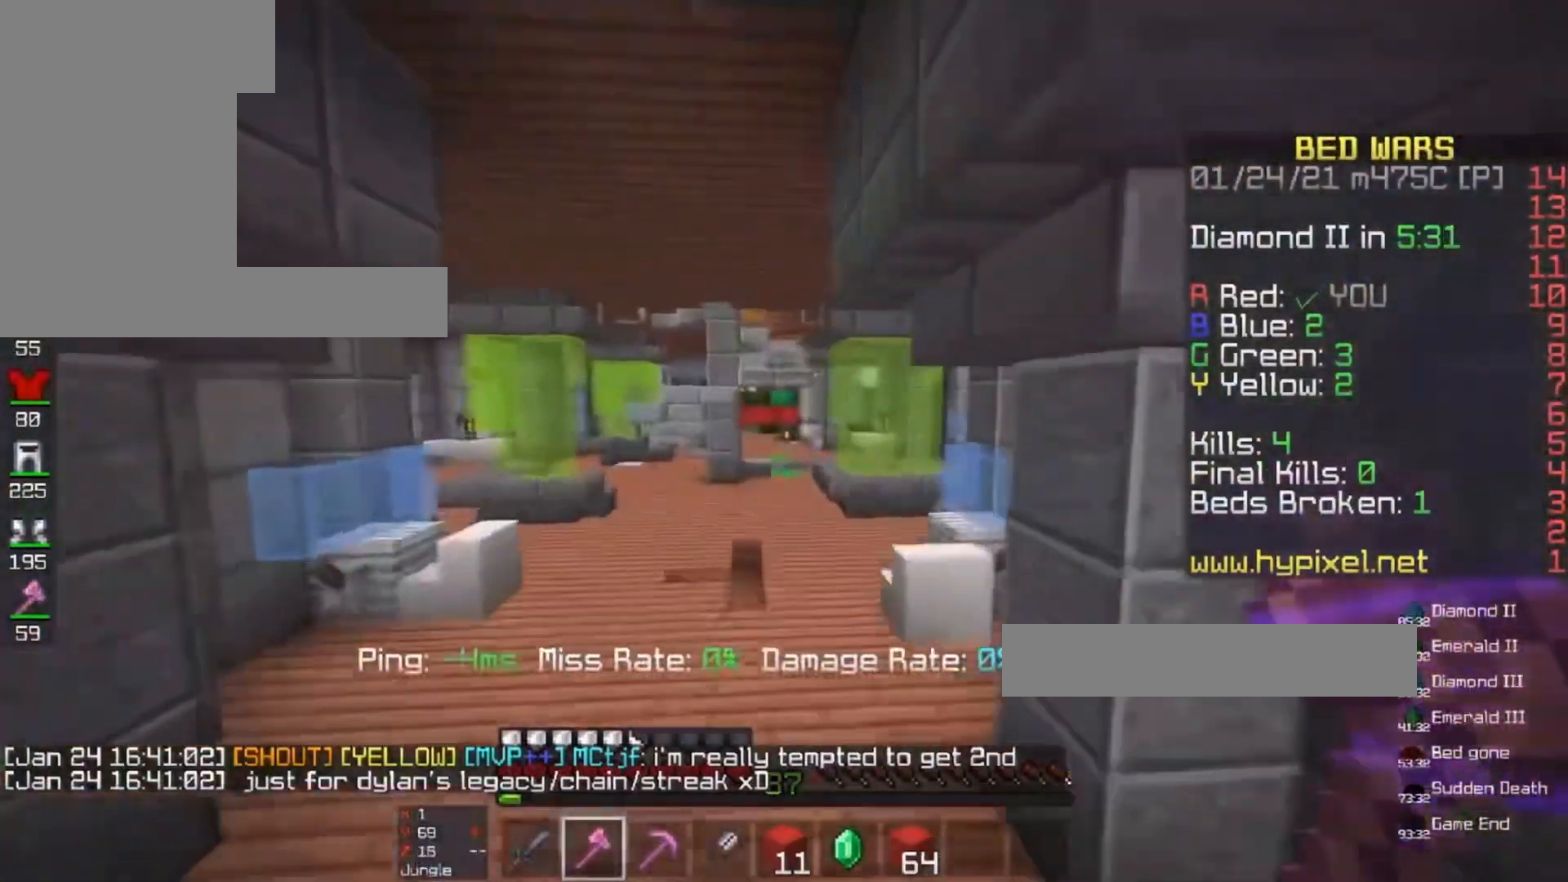
{"keys": ["space", "w"], "mouse": [], "events": []}
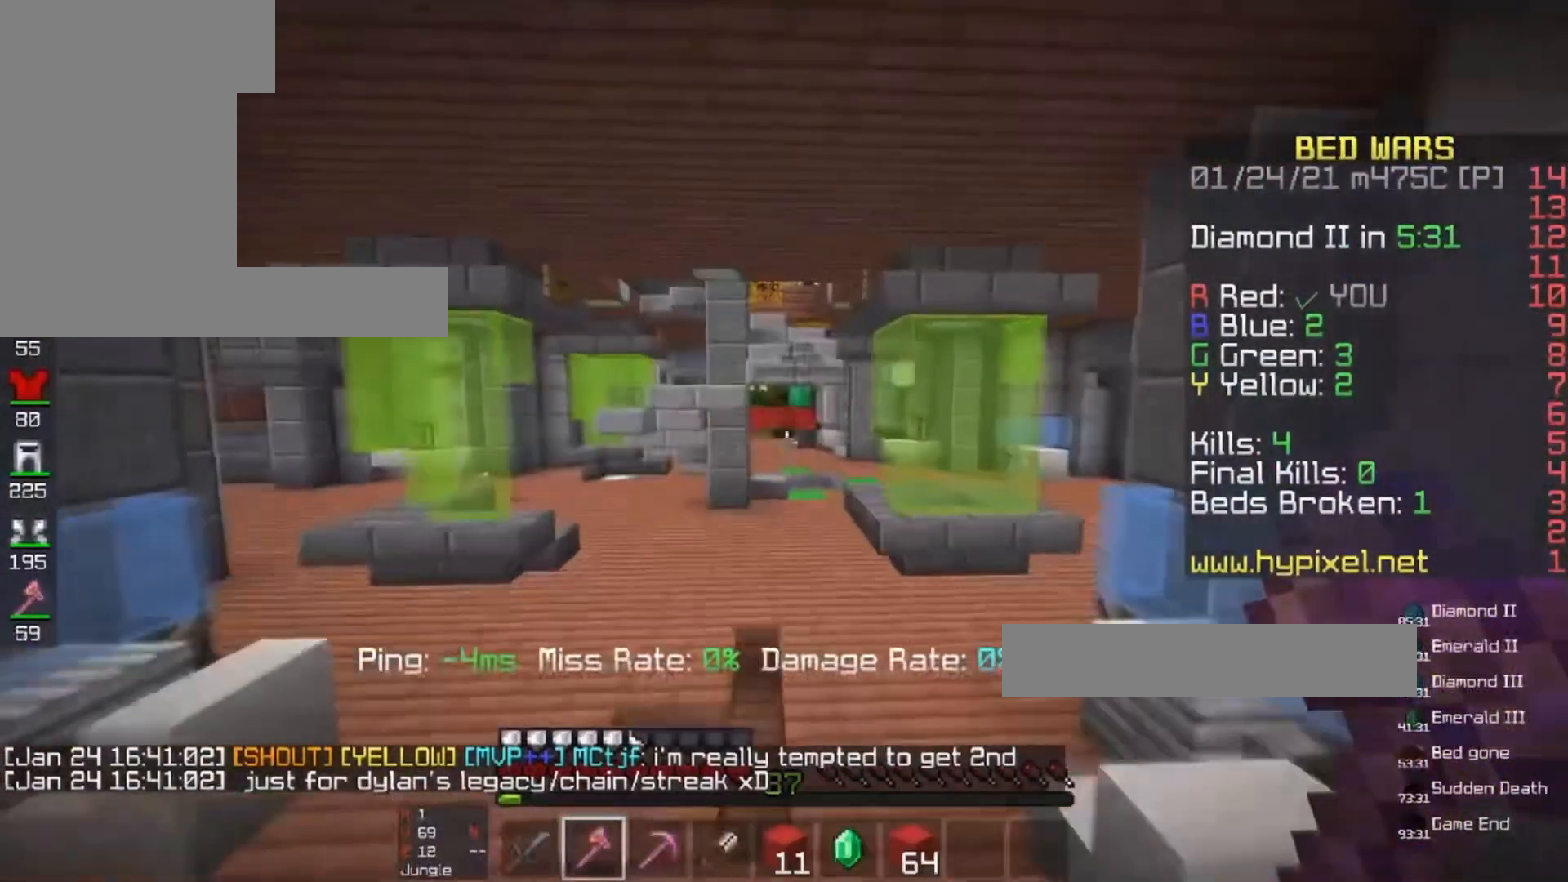
{"keys": ["space", "w"], "mouse": [], "events": []}
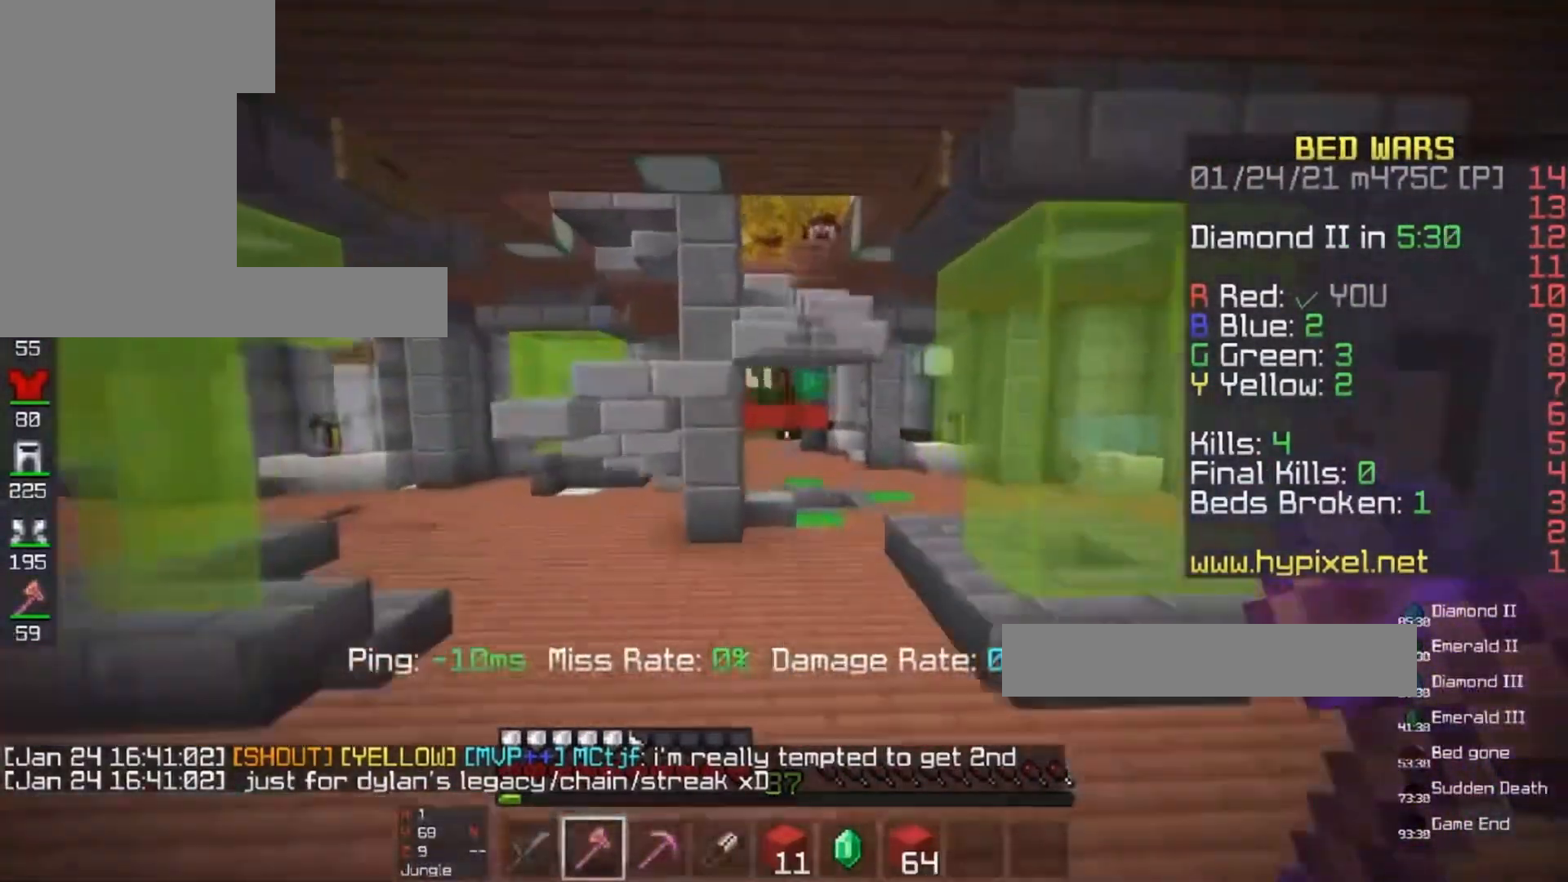
{"keys": ["w"], "mouse": [], "events": [[200, "space", "up"]]}
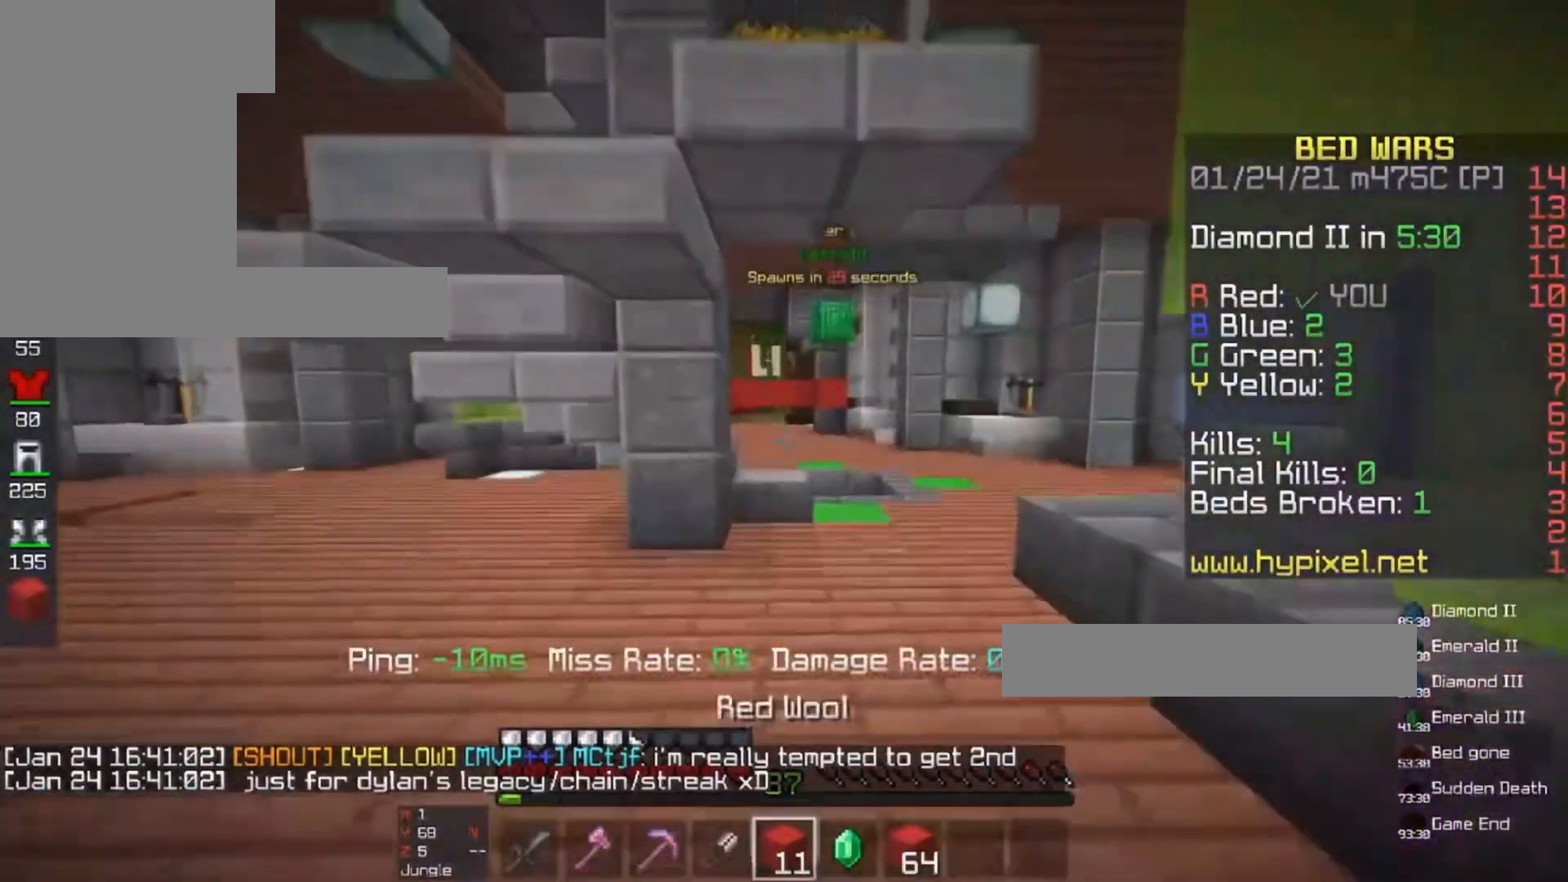
{"keys": ["space", "w"], "mouse": [], "events": [[333, "d", "down"], [367, "space", "down"], [467, "d", "up"]]}
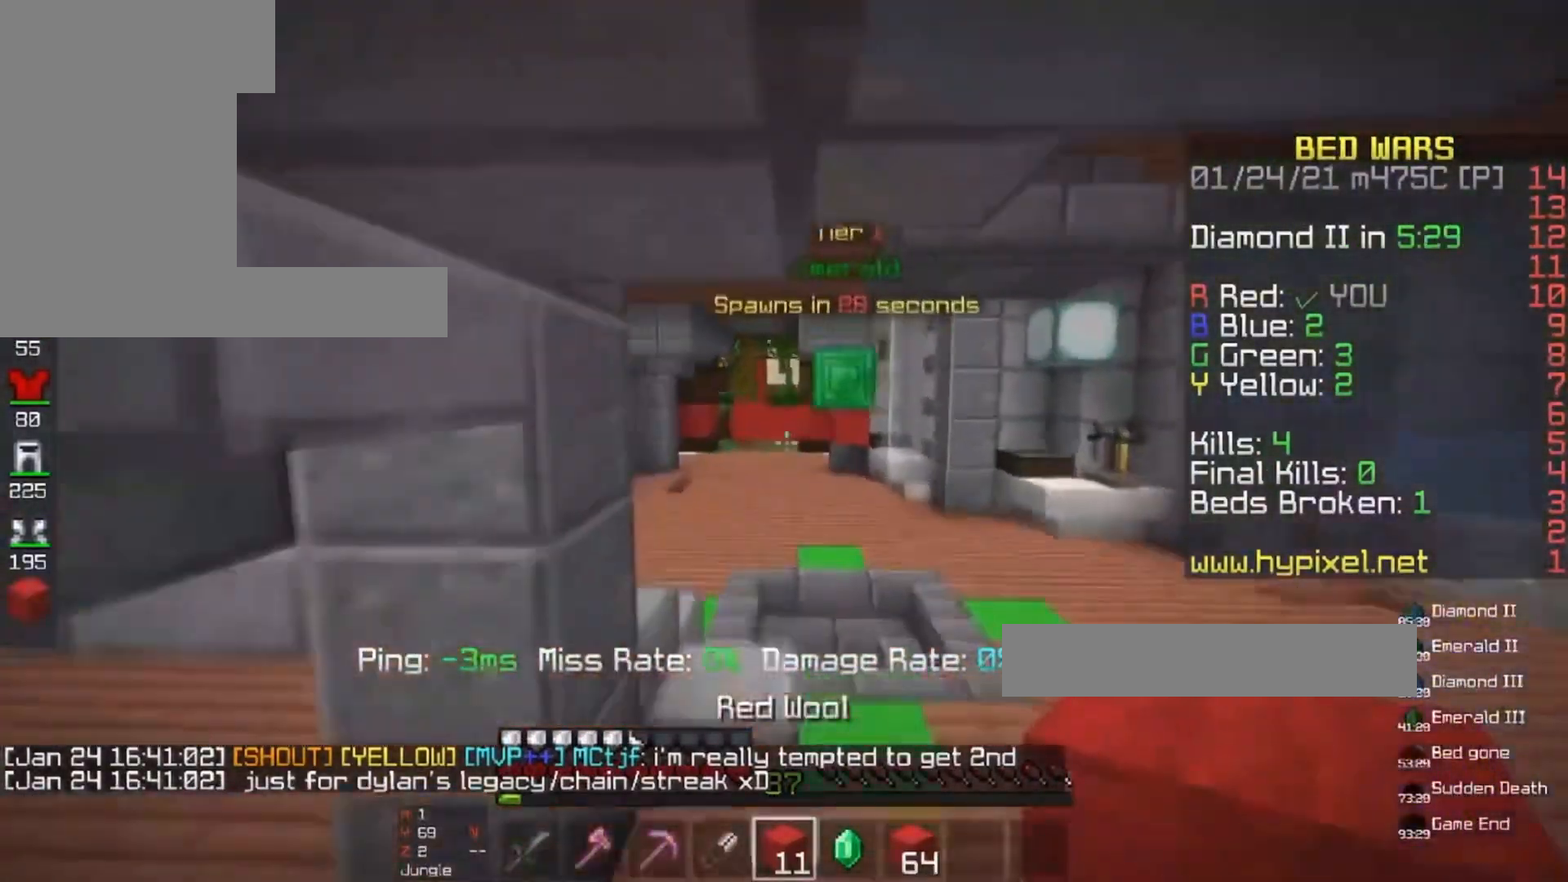
{"keys": ["space", "w"], "mouse": [], "events": [[33, "space", "up"], [400, "space", "down"]]}
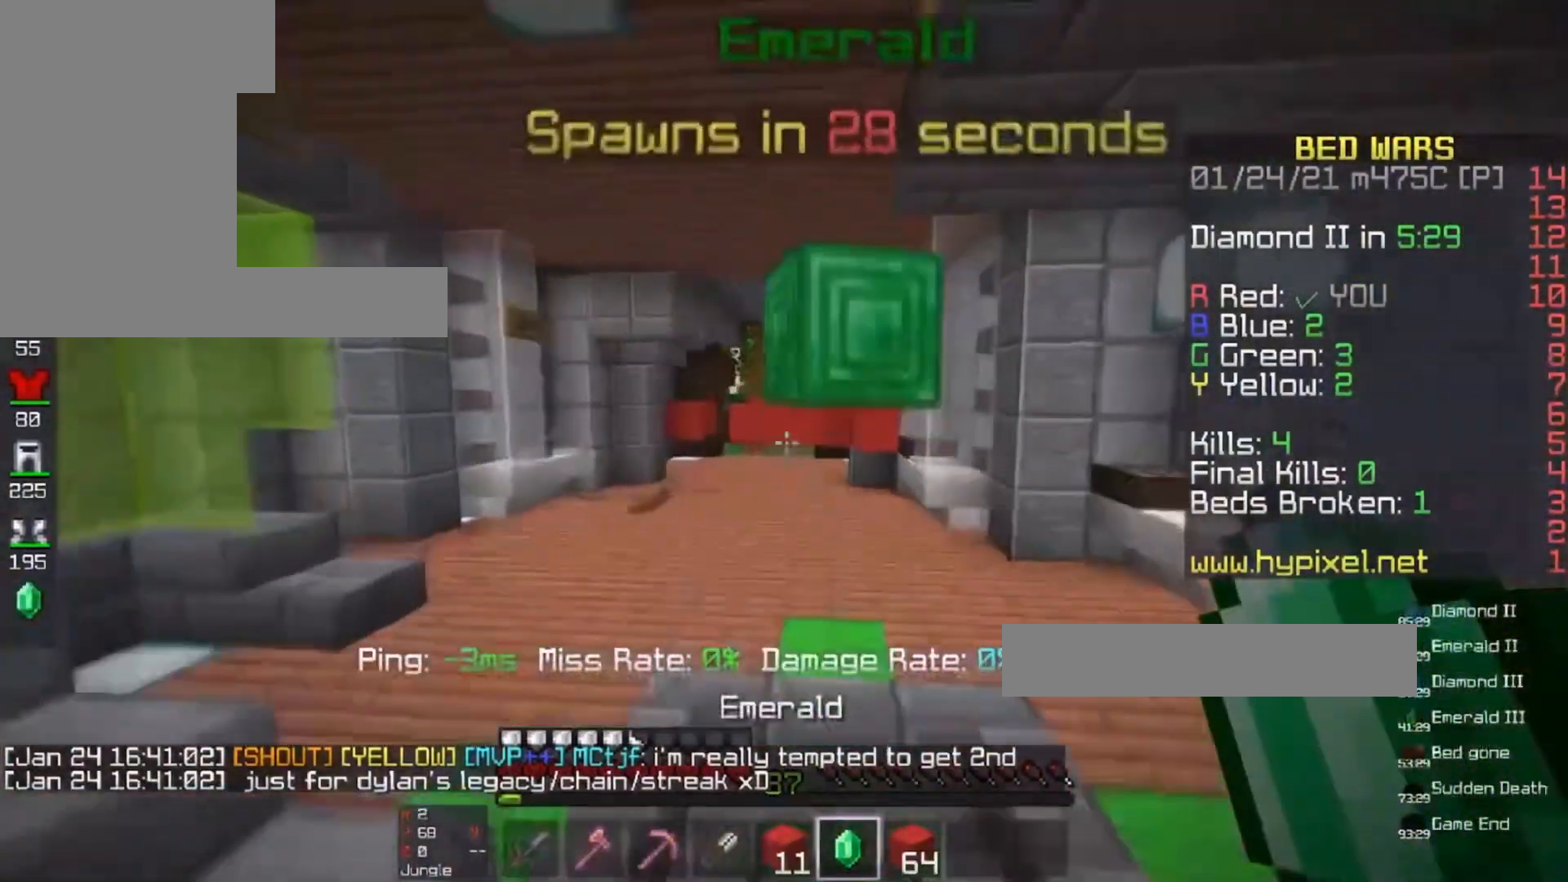
{"keys": [], "mouse": [], "events": [[133, "space", "up"], [133, "w", "up"]]}